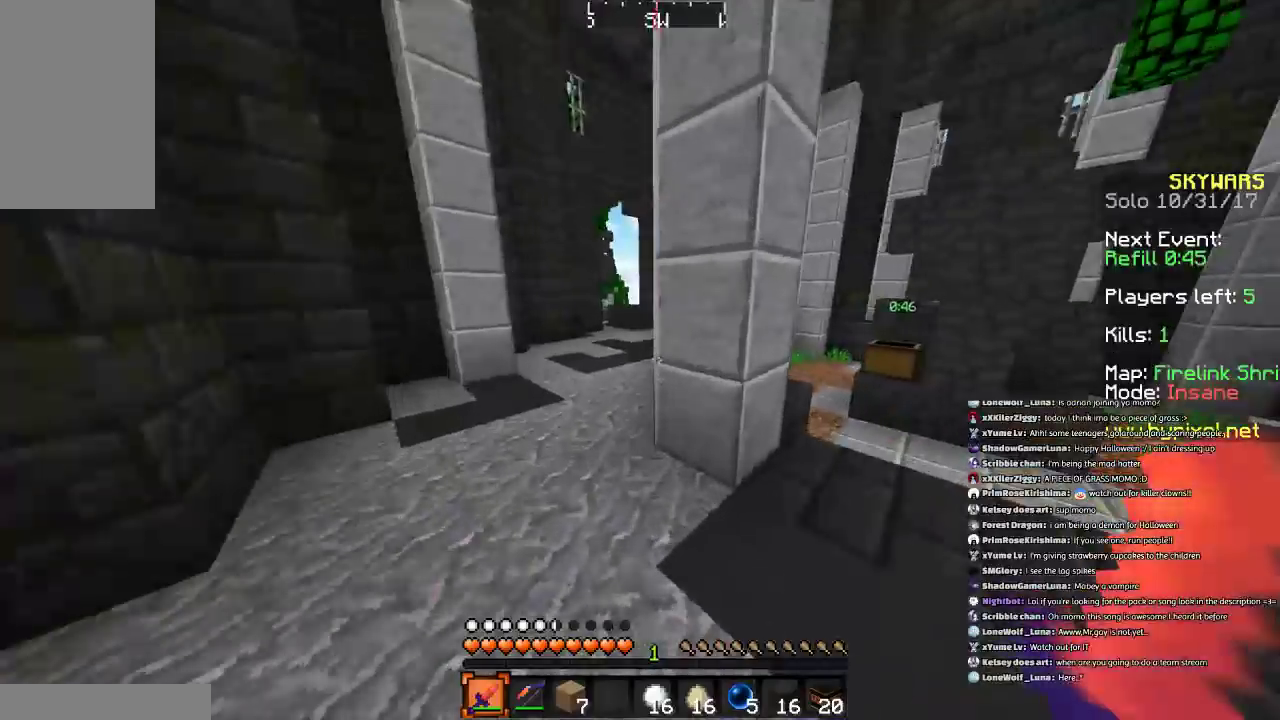
Gameplay with keyboard and mouse; each line is a JSON object with the keys and mouse buttons held at the frame after it. "events" lists presses ("down") and releases ("up") of "a", "d", "s", "space", "w", "mouse_left" and "mouse_right" between this image and that frame as [ms after this image, input, new state], when the widget could be followed in between. "mouse_left", "mouse_right" = the "left", "right" buttons of the "mouse" list. No other keys are recorded. Fast repeated clicks can show as one long hold. Mouse movement is not recorded.
{"keys": ["a", "w"], "mouse": [], "events": [[167, "a", "down"]]}
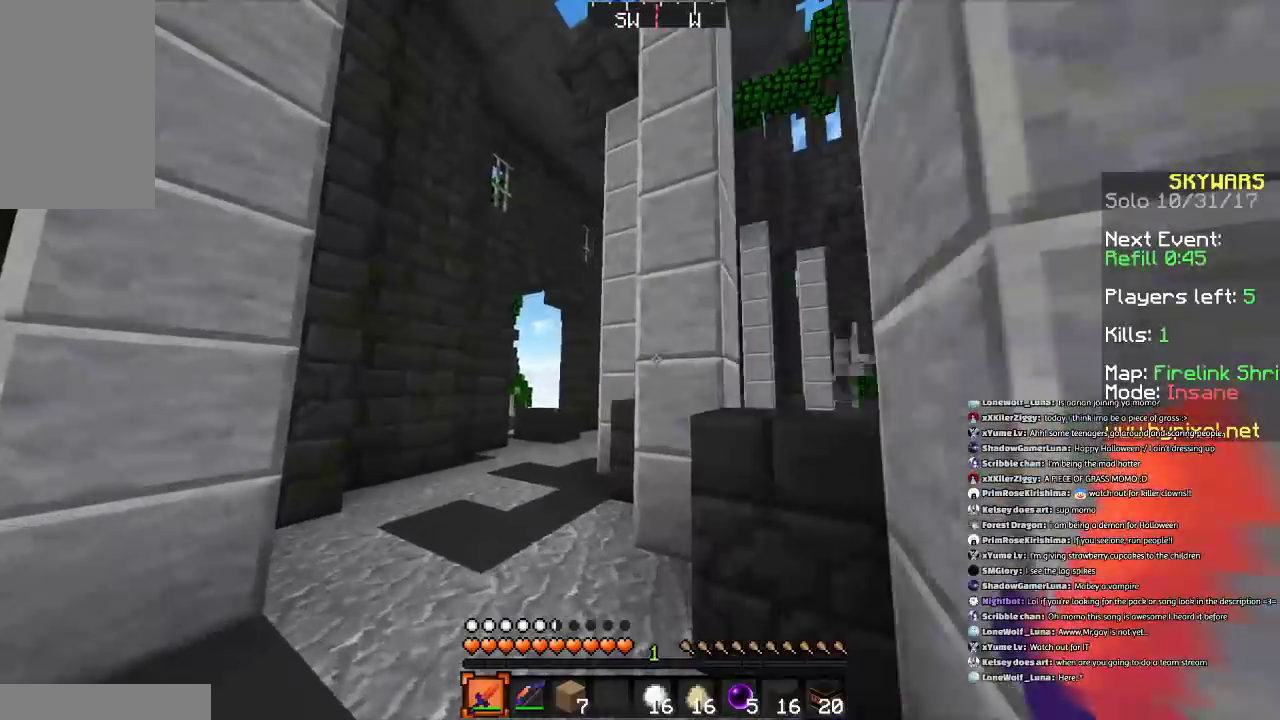
{"keys": ["a", "w"], "mouse": [], "events": [[266, "a", "up"], [467, "a", "down"]]}
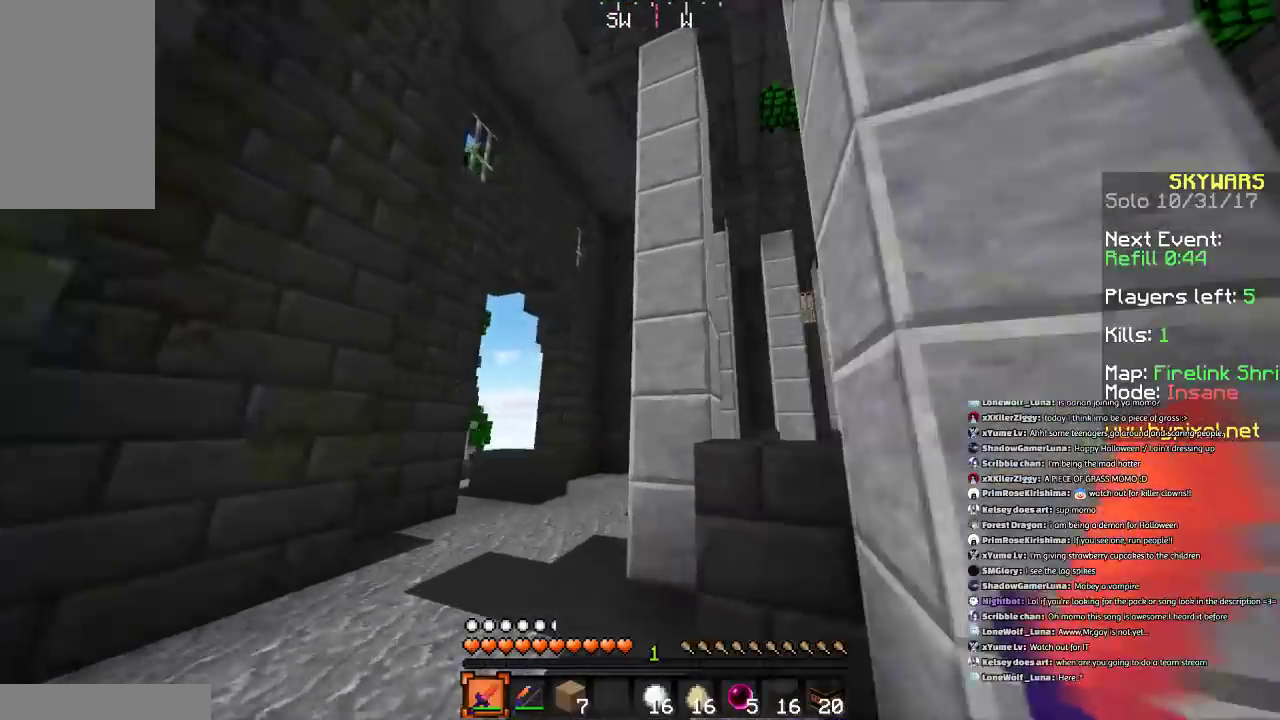
{"keys": ["space", "w"], "mouse": [], "events": [[367, "a", "up"], [367, "space", "down"]]}
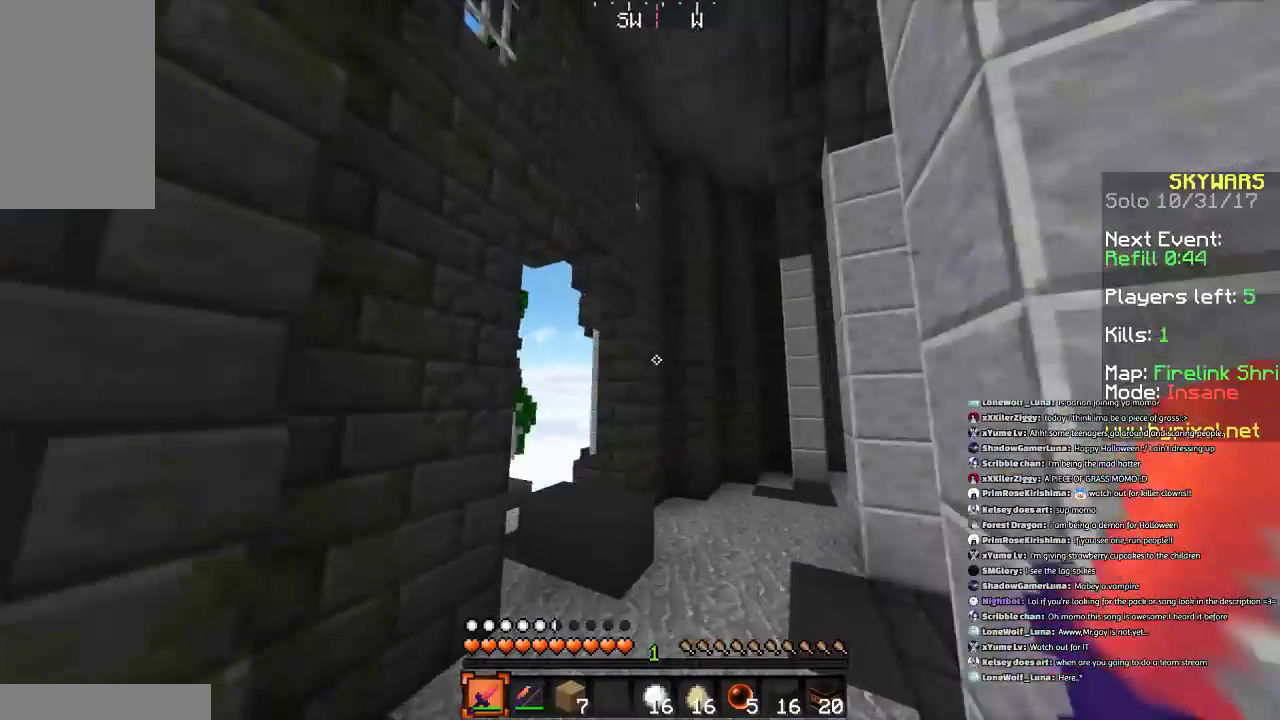
{"keys": ["space", "w"], "mouse": [], "events": [[100, "space", "up"], [300, "d", "down"], [400, "d", "up"], [467, "space", "down"]]}
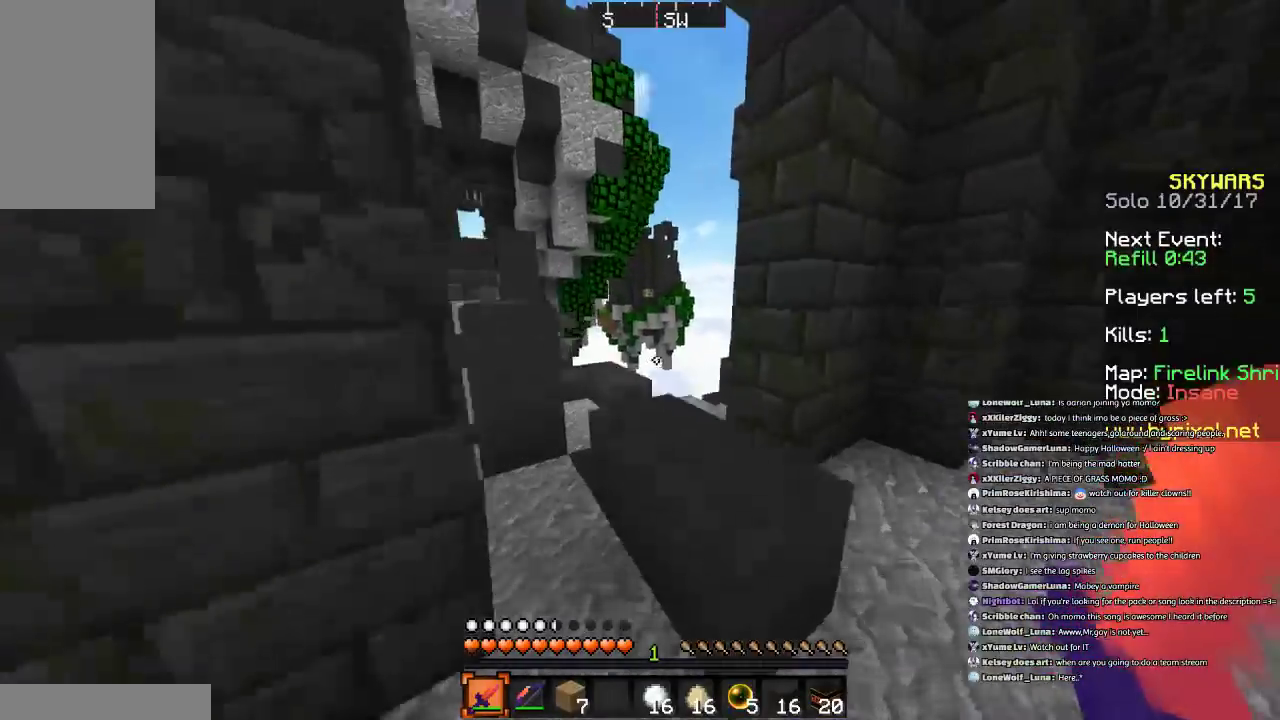
{"keys": [], "mouse": [], "events": [[167, "space", "up"], [367, "w", "up"]]}
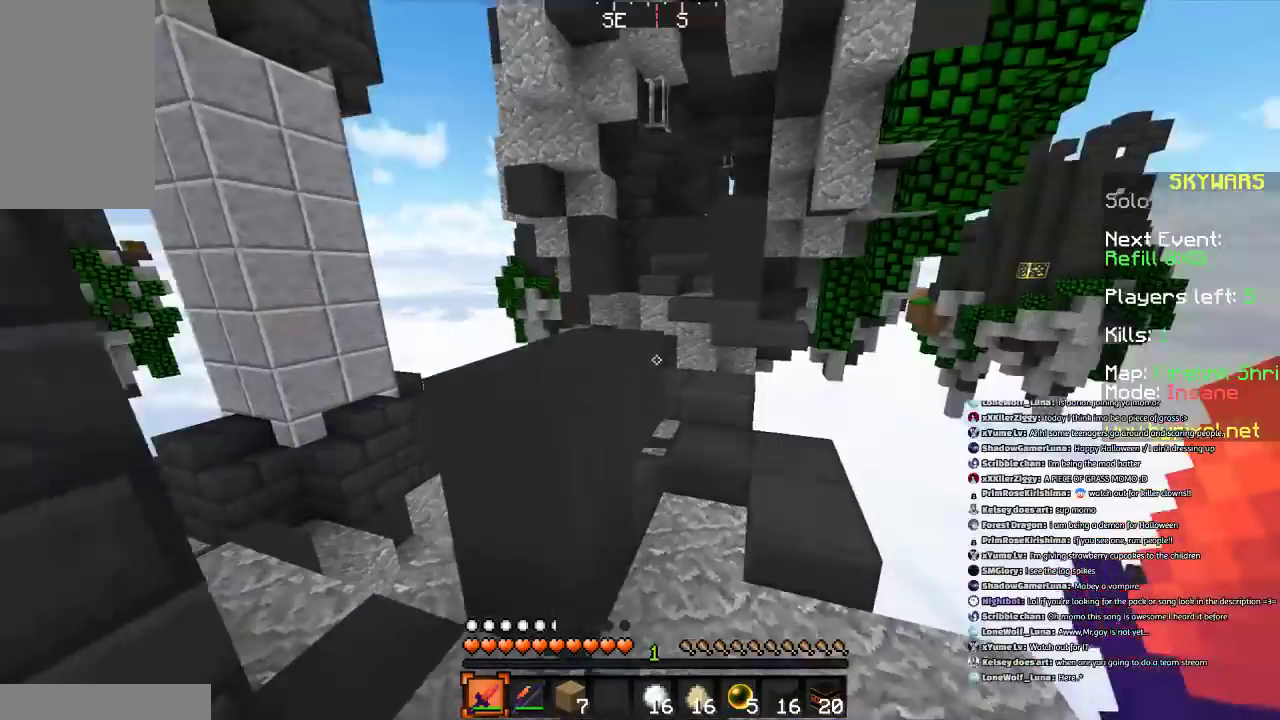
{"keys": ["d", "space"], "mouse": [], "events": [[100, "a", "down"], [266, "a", "up"], [266, "w", "down"], [367, "space", "down"], [467, "d", "down"], [500, "w", "up"]]}
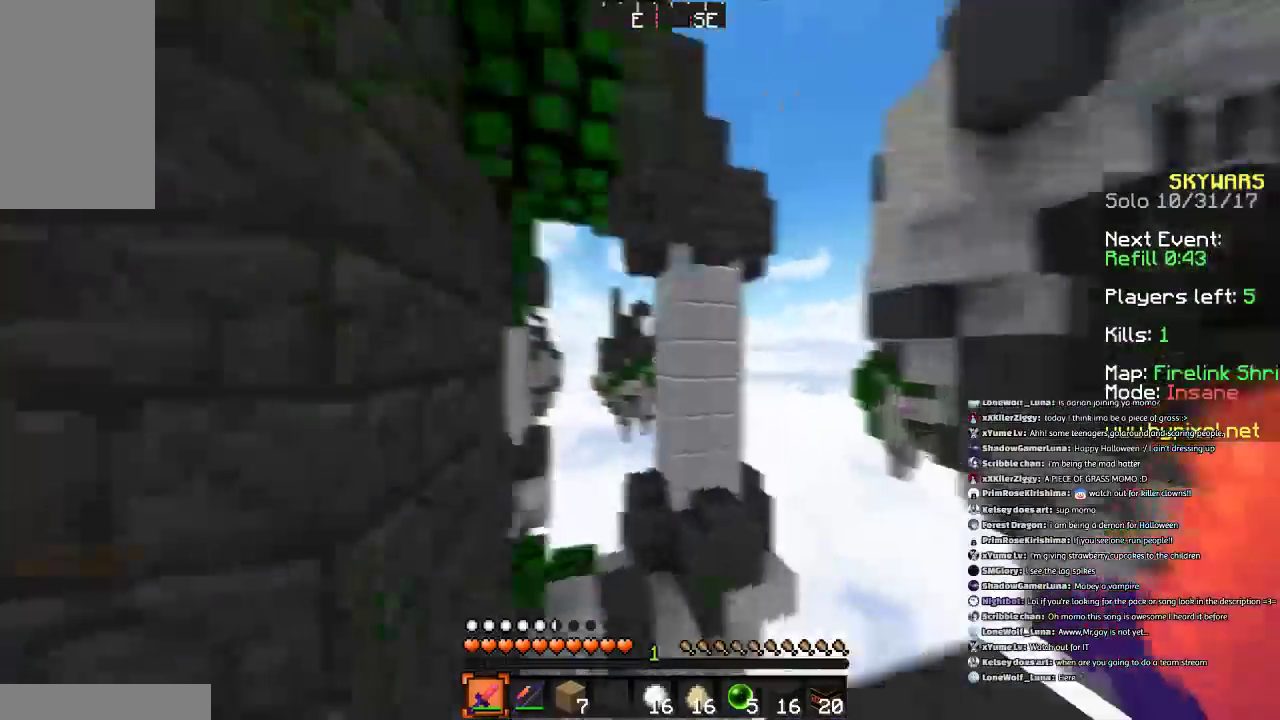
{"keys": [], "mouse": [], "events": [[100, "space", "up"], [167, "d", "up"]]}
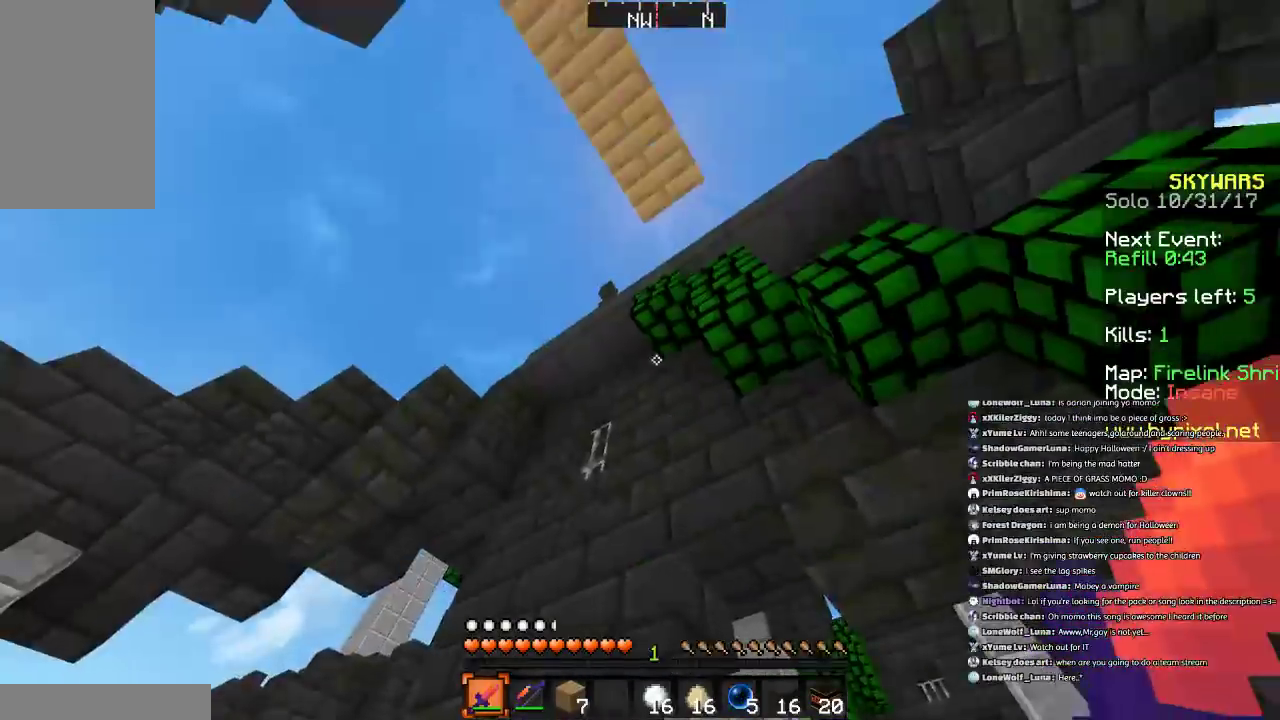
{"keys": ["space", "w"], "mouse": [], "events": [[166, "w", "down"], [367, "space", "down"]]}
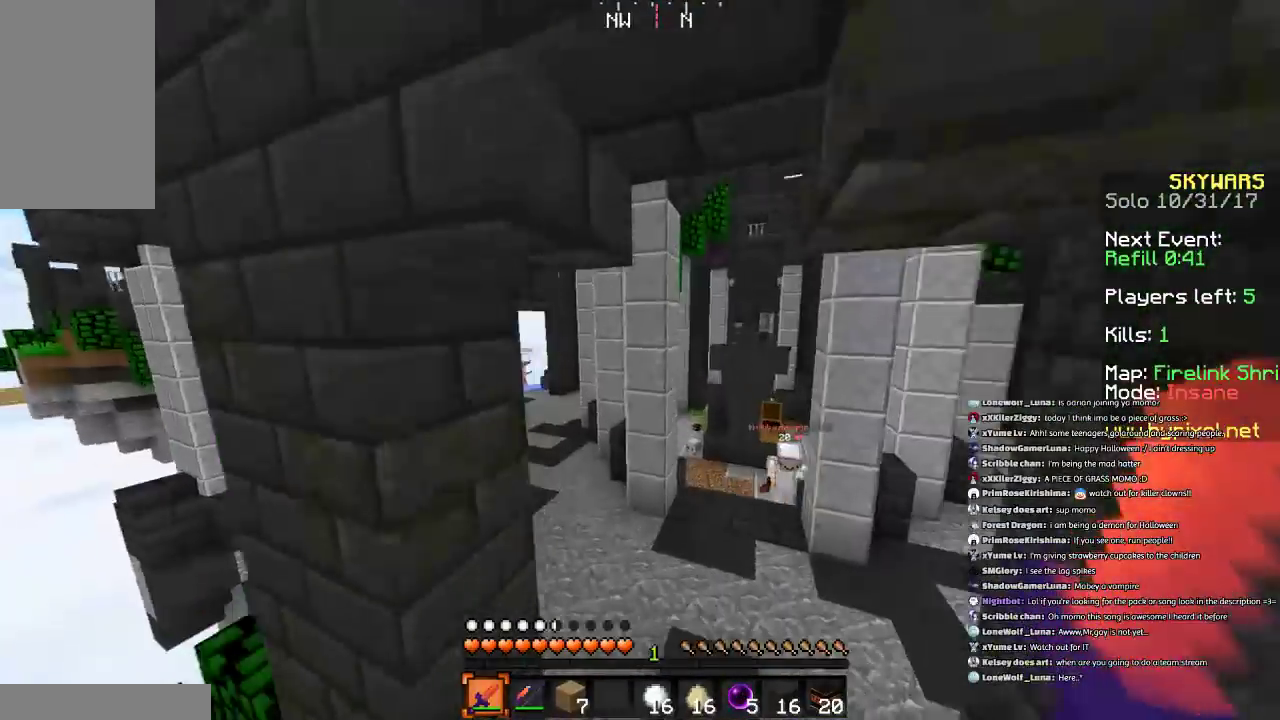
{"keys": ["w"], "mouse": [], "events": [[67, "space", "up"]]}
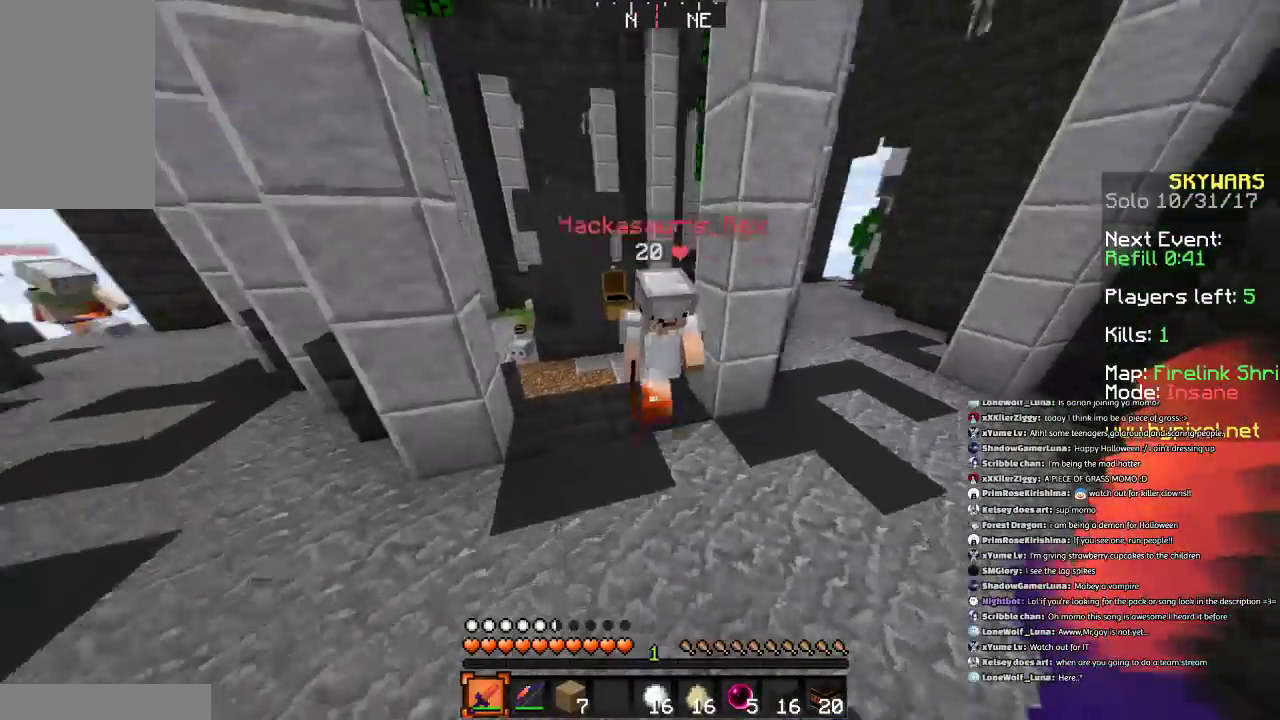
{"keys": ["a"], "mouse": [], "events": [[66, "mouse_left", "down"], [166, "w", "up"], [233, "mouse_left", "up"], [266, "a", "down"], [266, "mouse_left", "down"], [266, "s", "down"], [333, "mouse_left", "up"], [400, "mouse_left", "down"], [467, "s", "up"], [500, "mouse_left", "up"]]}
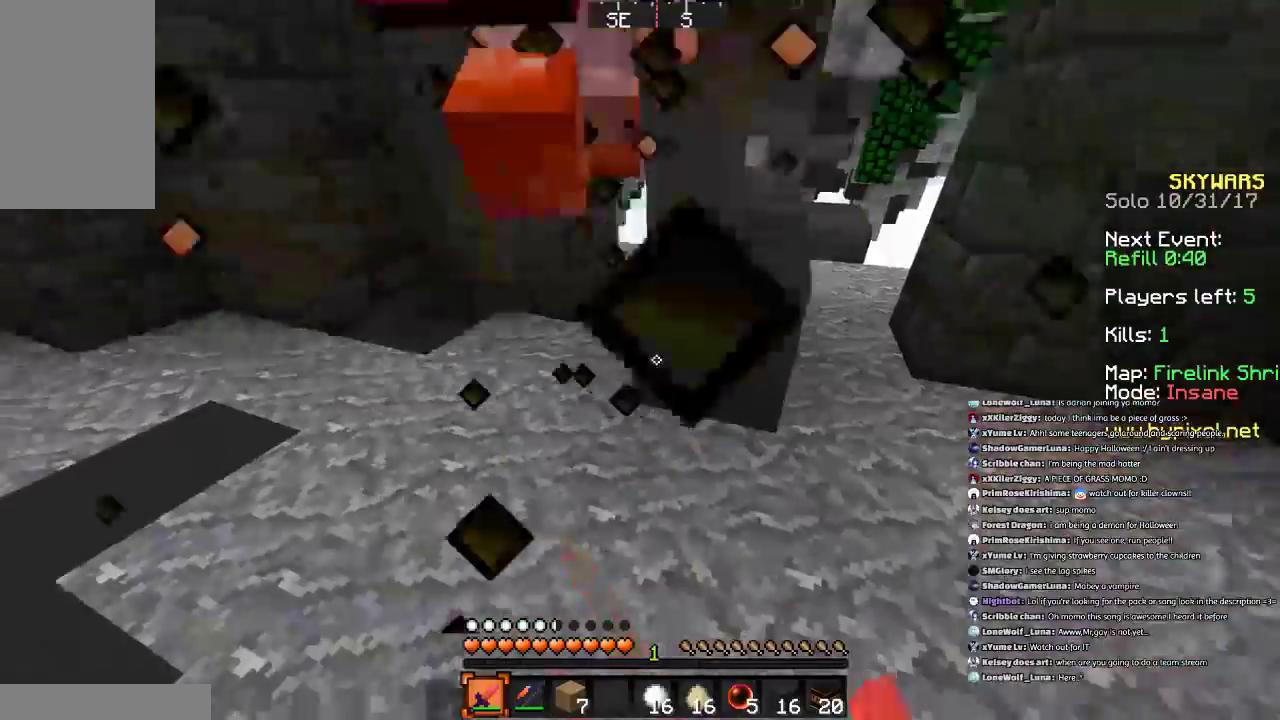
{"keys": ["a"], "mouse": [], "events": [[67, "a", "up"], [67, "w", "down"], [100, "mouse_left", "down"], [167, "mouse_left", "up"], [267, "mouse_left", "down"], [334, "mouse_left", "up"], [400, "d", "down"], [400, "mouse_left", "down"], [400, "w", "up"], [467, "a", "down"], [467, "d", "up"], [501, "mouse_left", "up"]]}
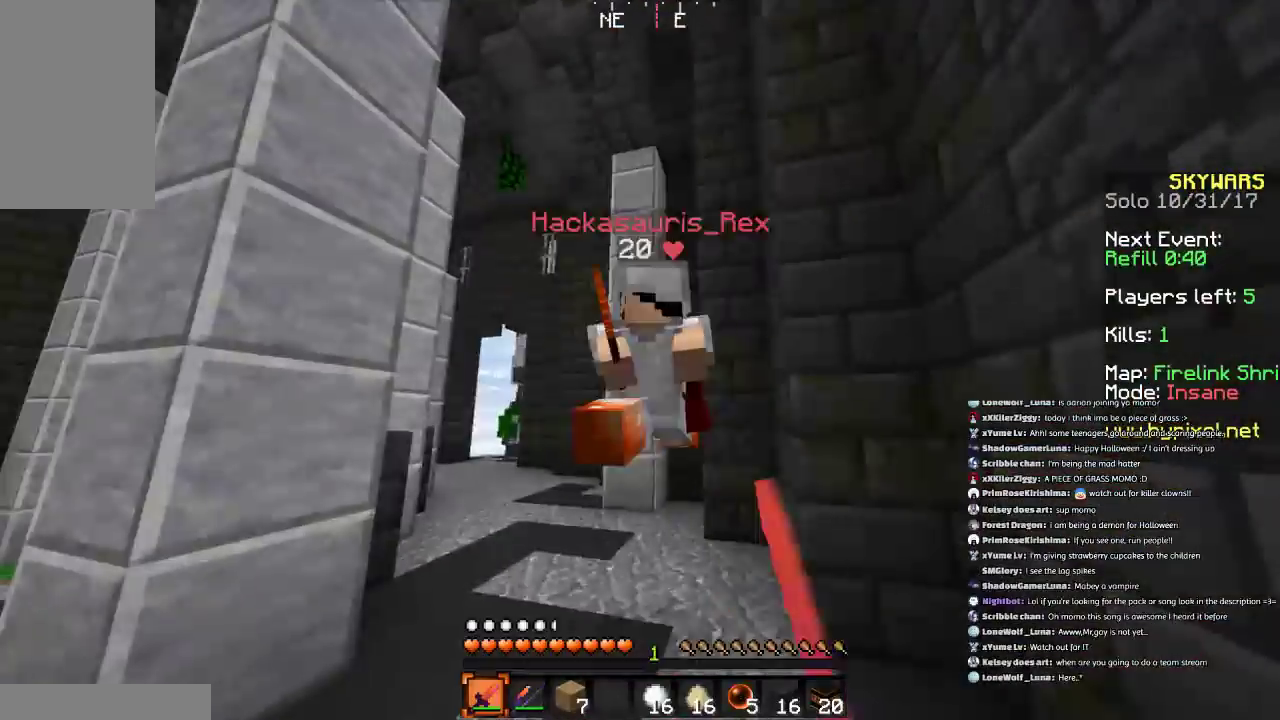
{"keys": ["a", "w"], "mouse": [], "events": [[100, "a", "up"], [100, "mouse_left", "down"], [100, "w", "down"], [166, "mouse_left", "up"], [200, "mouse_left", "down"], [267, "w", "up"], [333, "mouse_left", "up"], [367, "a", "down"], [400, "mouse_left", "down"], [500, "mouse_left", "up"], [500, "w", "down"]]}
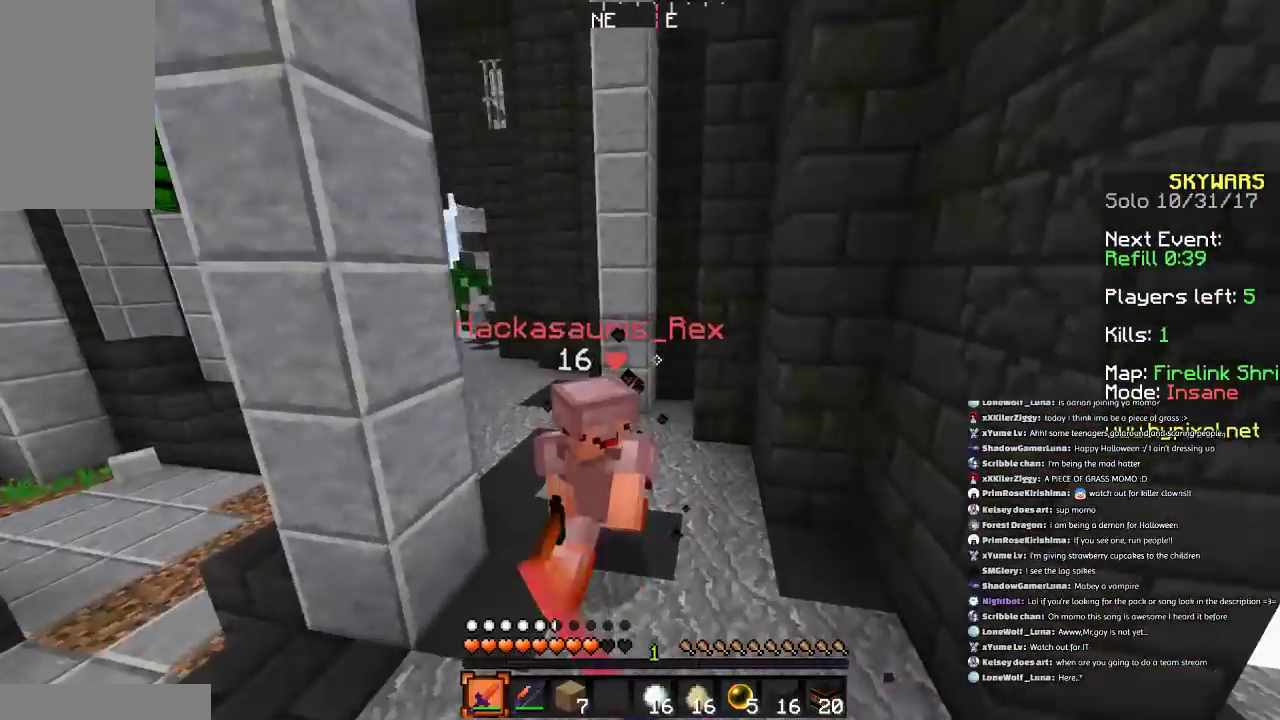
{"keys": ["w"], "mouse": [], "events": [[67, "a", "up"], [67, "mouse_left", "down"], [167, "mouse_left", "up"], [200, "mouse_left", "down"], [300, "mouse_left", "up"], [400, "mouse_left", "down"], [501, "mouse_left", "up"]]}
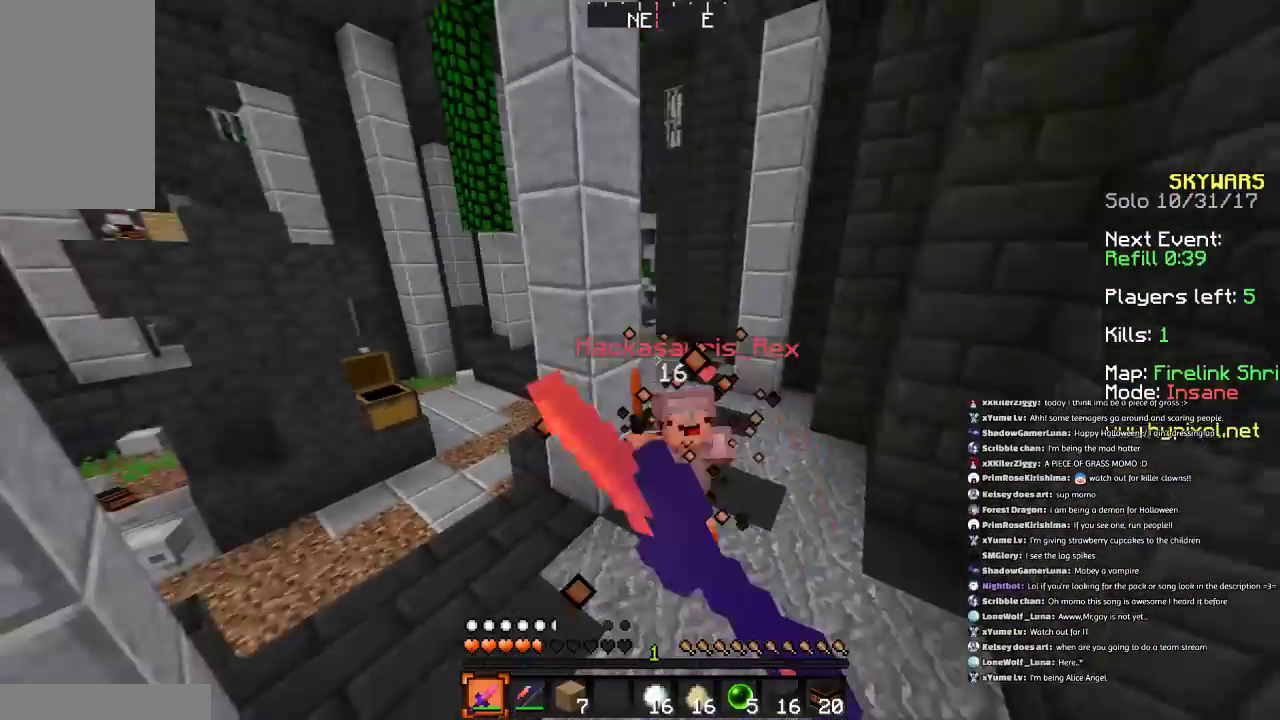
{"keys": ["w"], "mouse": [], "events": [[66, "mouse_left", "down"], [166, "mouse_left", "up"], [266, "mouse_left", "down"], [367, "mouse_left", "up"], [400, "mouse_left", "down"], [500, "mouse_left", "up"]]}
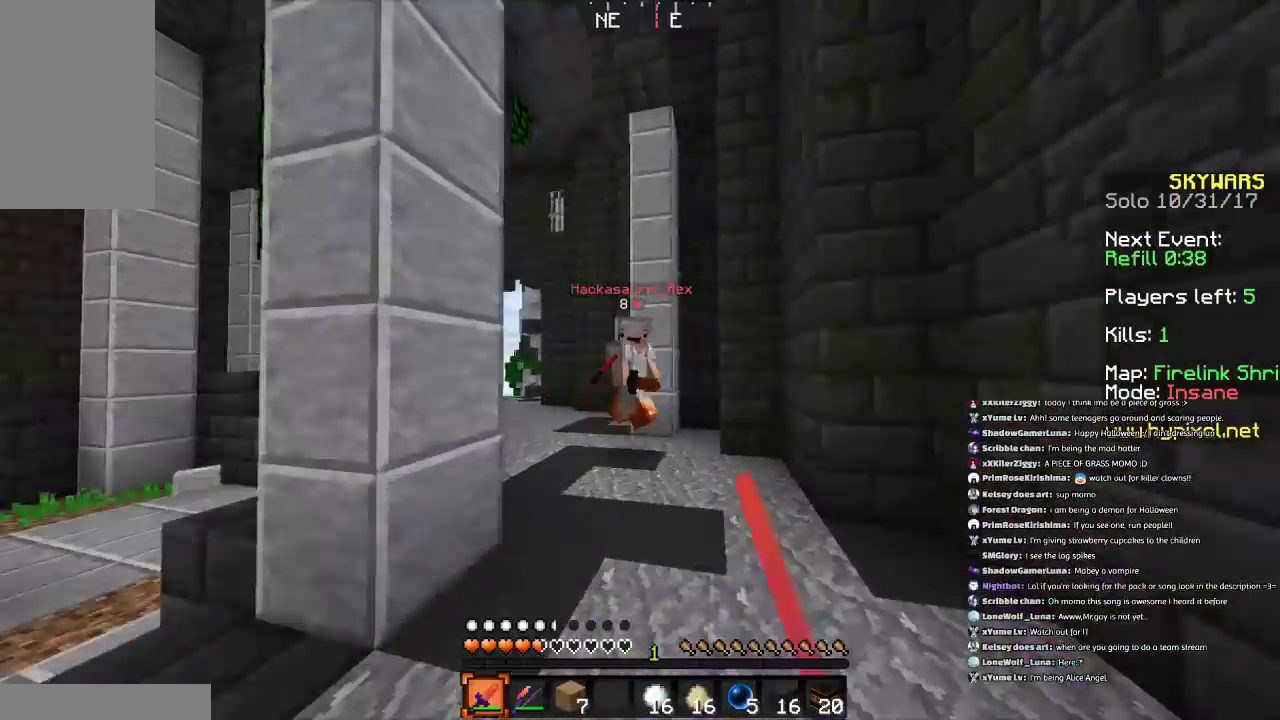
{"keys": ["w"], "mouse": [], "events": [[67, "mouse_left", "down"], [167, "mouse_left", "up"], [234, "mouse_left", "down"], [367, "mouse_left", "up"], [400, "mouse_left", "down"], [501, "mouse_left", "up"]]}
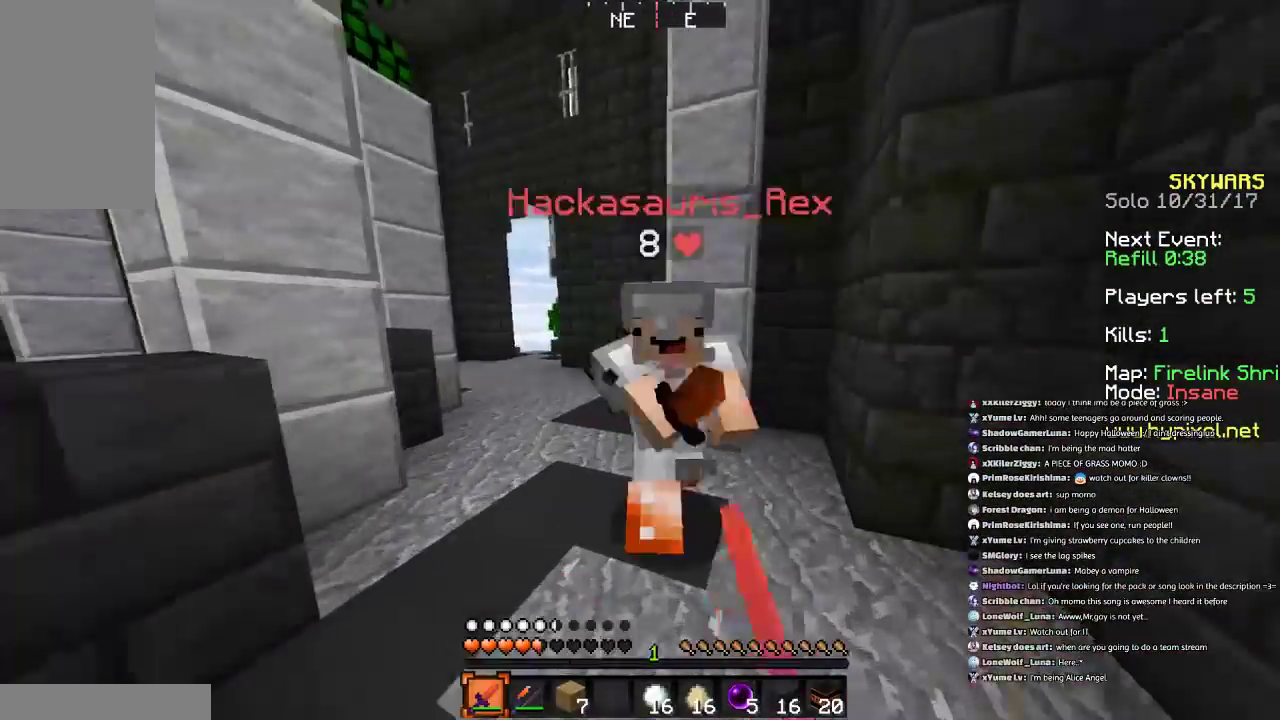
{"keys": ["a", "w"], "mouse": ["left"], "events": [[100, "a", "down"], [100, "mouse_left", "down"], [200, "mouse_left", "up"], [267, "mouse_left", "down"], [333, "mouse_left", "up"], [467, "mouse_left", "down"]]}
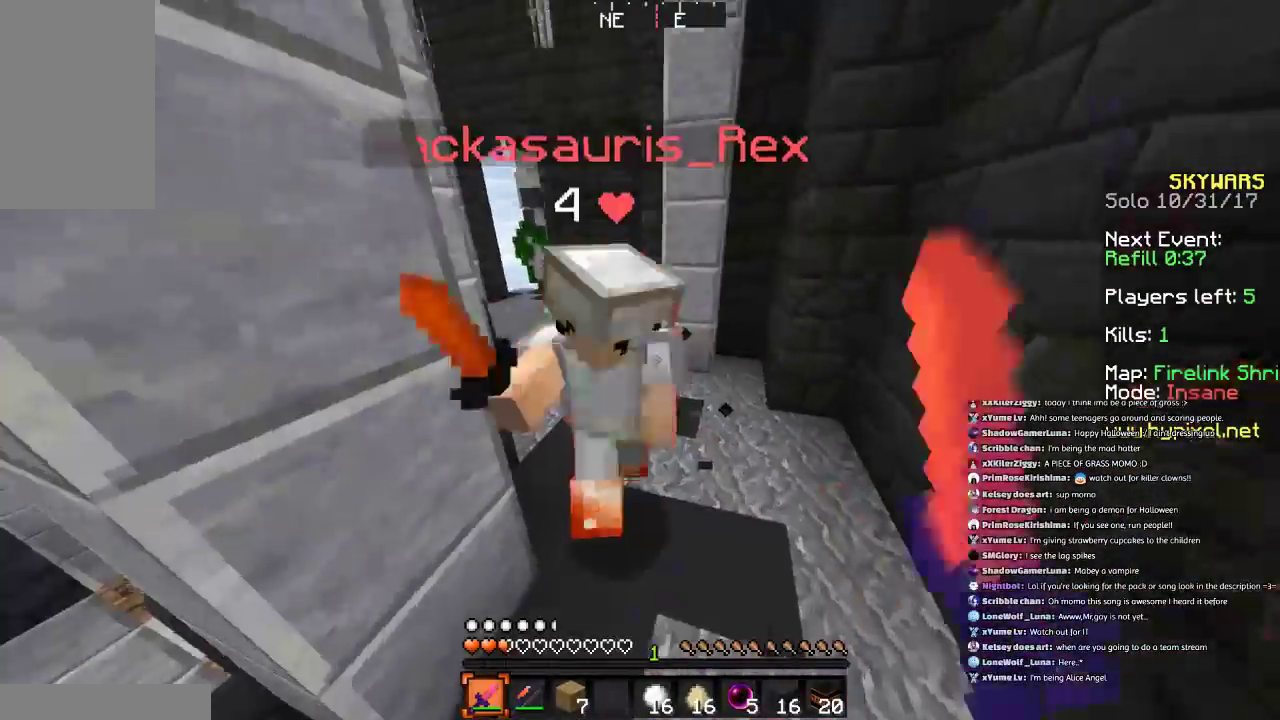
{"keys": ["a"], "mouse": [], "events": [[67, "mouse_left", "up"], [100, "a", "up"], [100, "mouse_left", "down"], [200, "a", "down"], [200, "mouse_left", "up"], [267, "mouse_left", "down"], [367, "mouse_left", "up"], [501, "w", "up"]]}
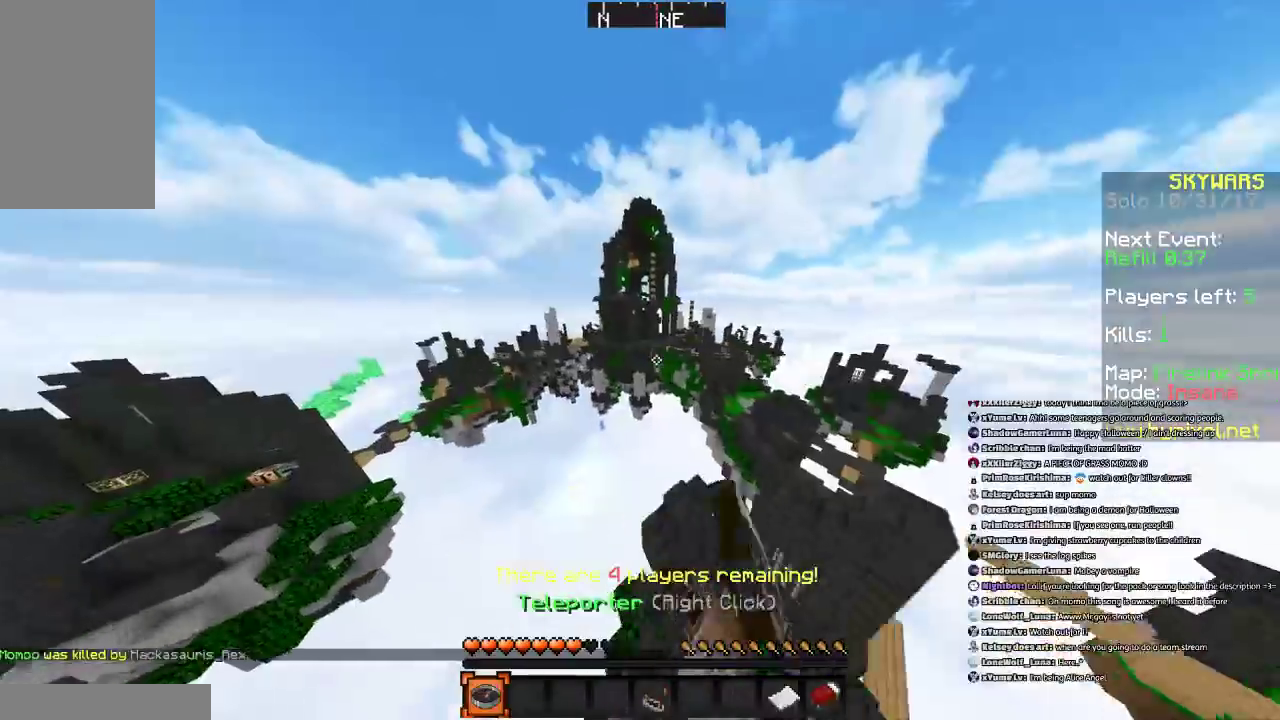
{"keys": [], "mouse": [], "events": [[133, "a", "up"], [267, "s", "down"], [467, "s", "up"]]}
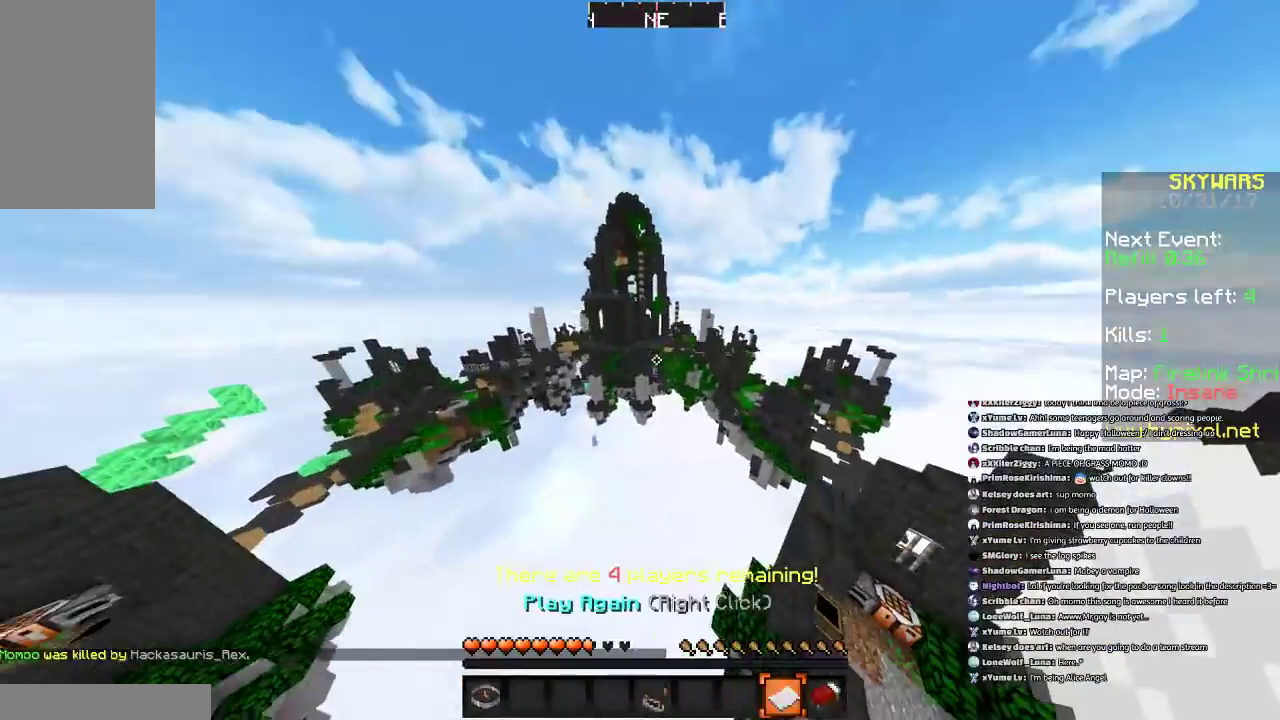
{"keys": [], "mouse": [], "events": []}
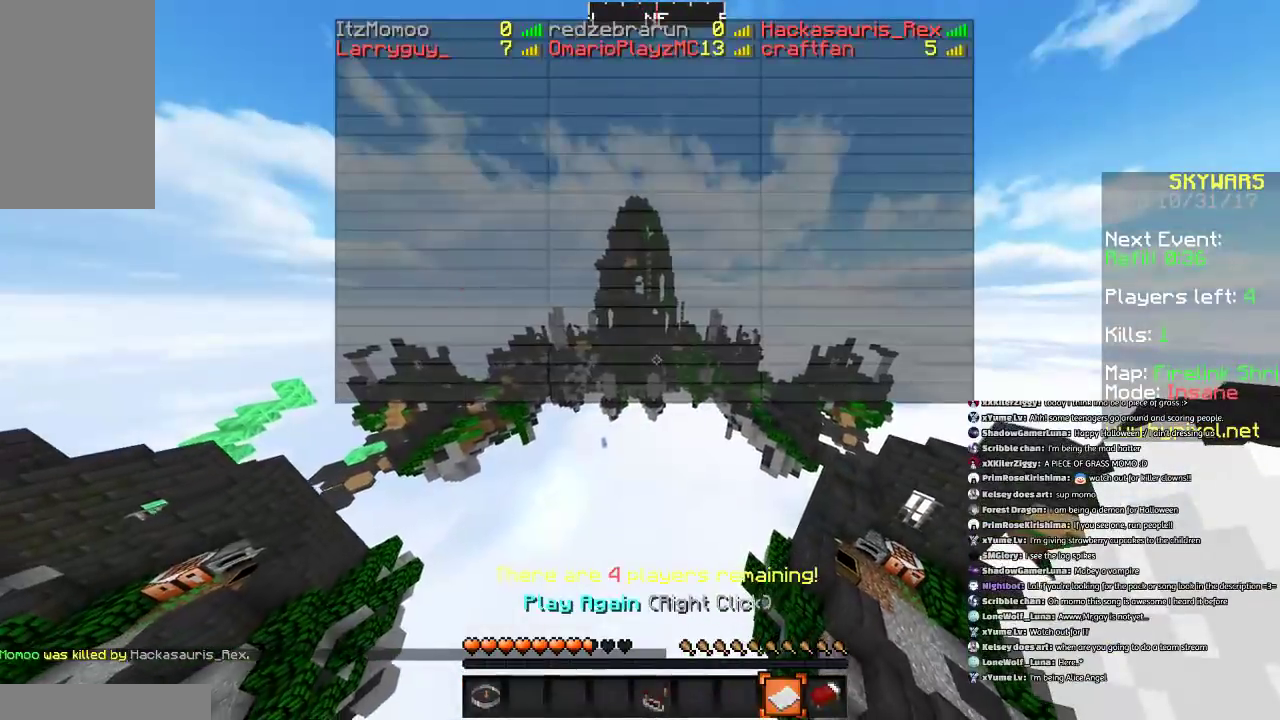
{"keys": [], "mouse": [], "events": []}
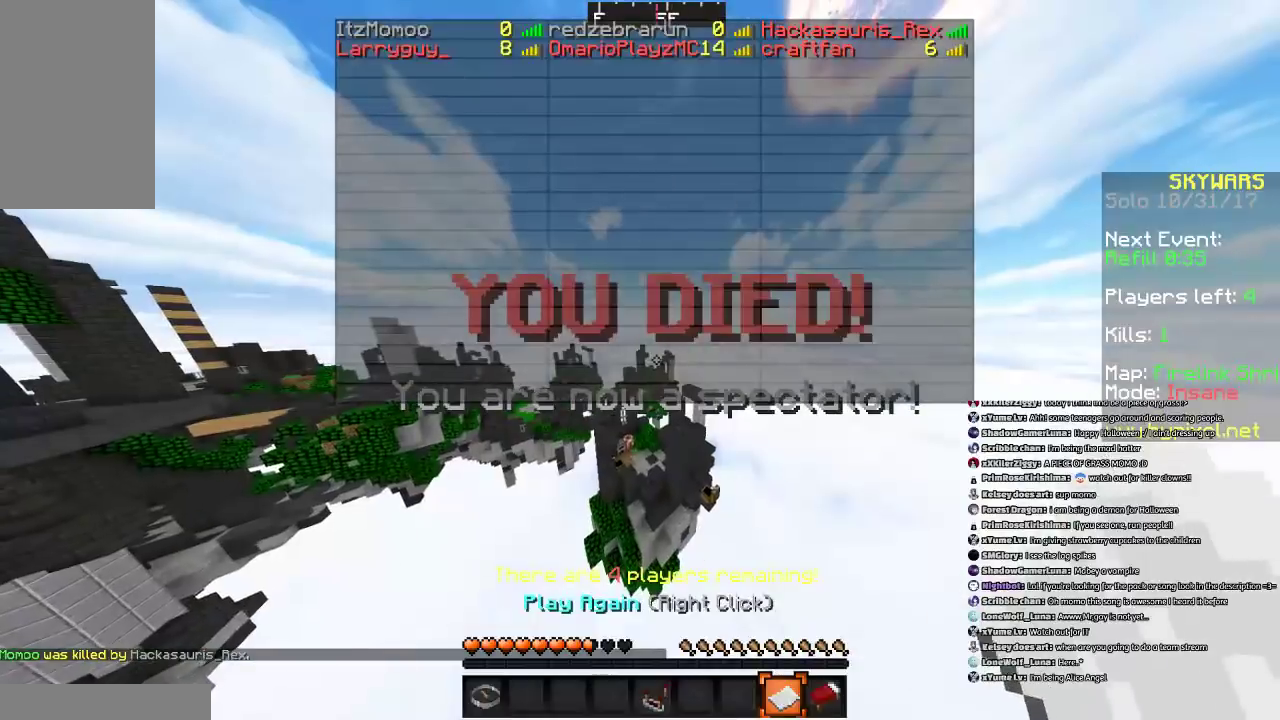
{"keys": [], "mouse": [], "events": []}
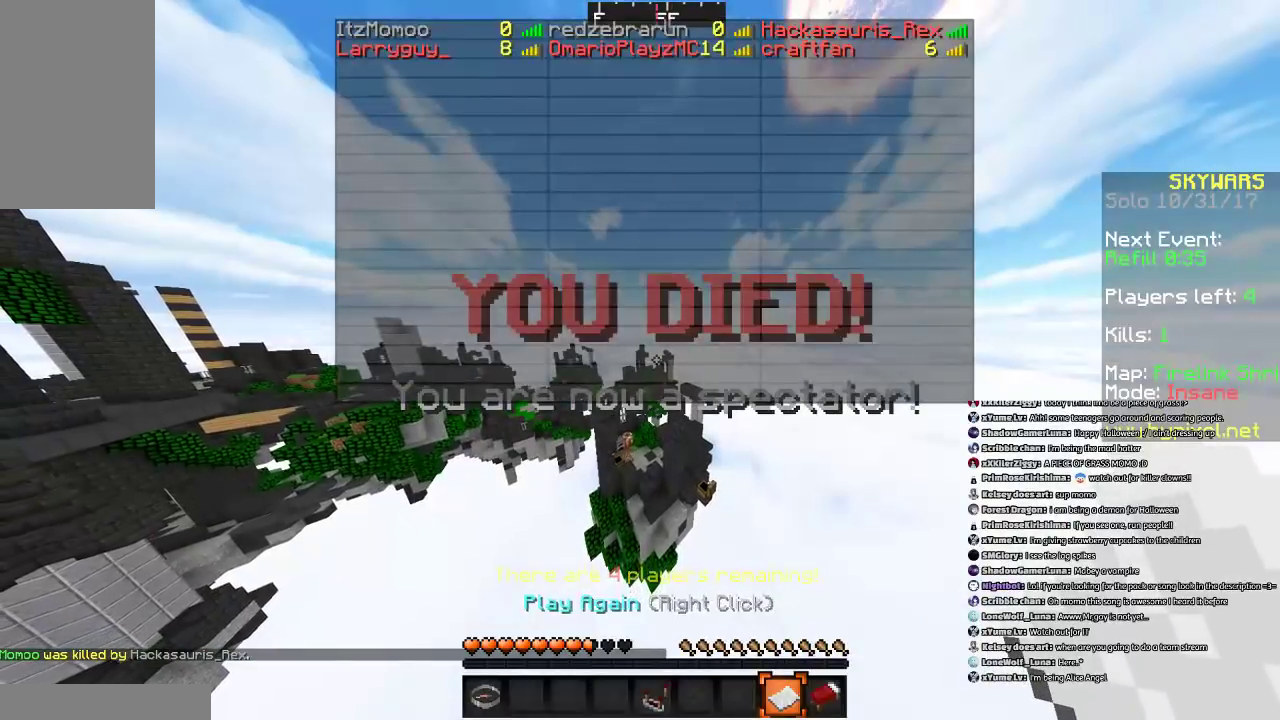
{"keys": [], "mouse": ["right"], "events": [[400, "mouse_right", "down"]]}
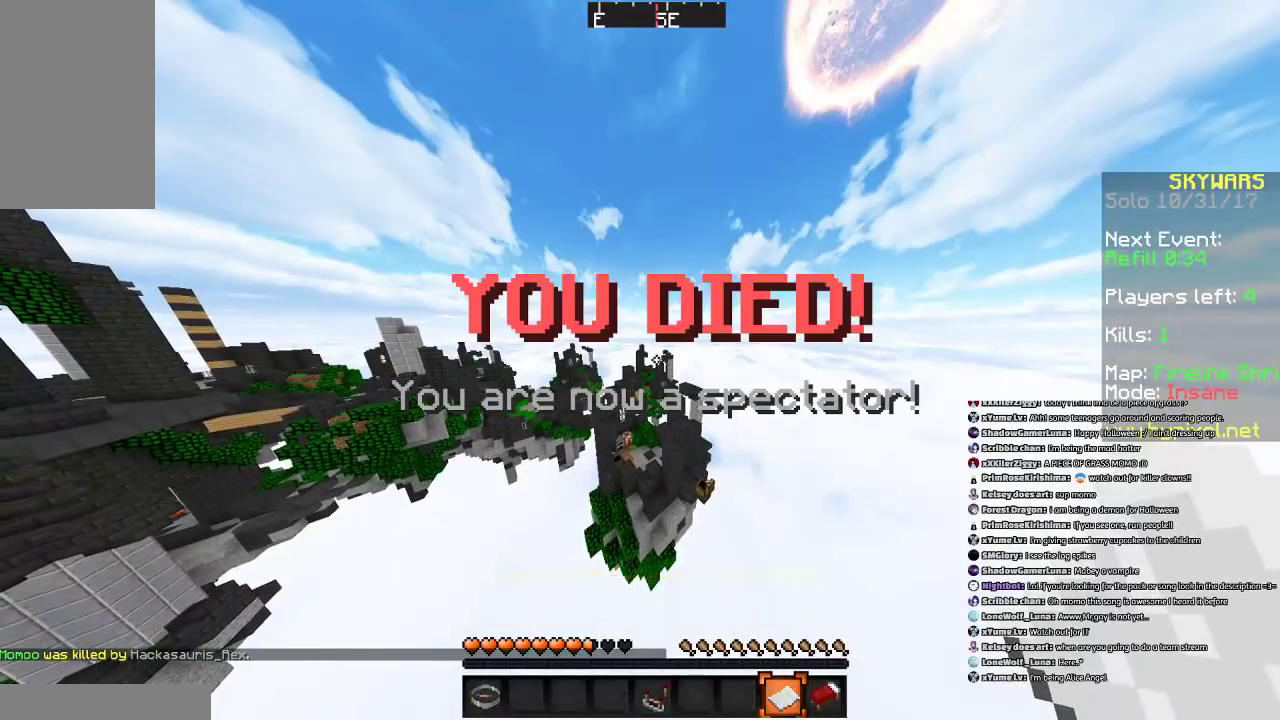
{"keys": [], "mouse": [], "events": [[67, "mouse_right", "up"]]}
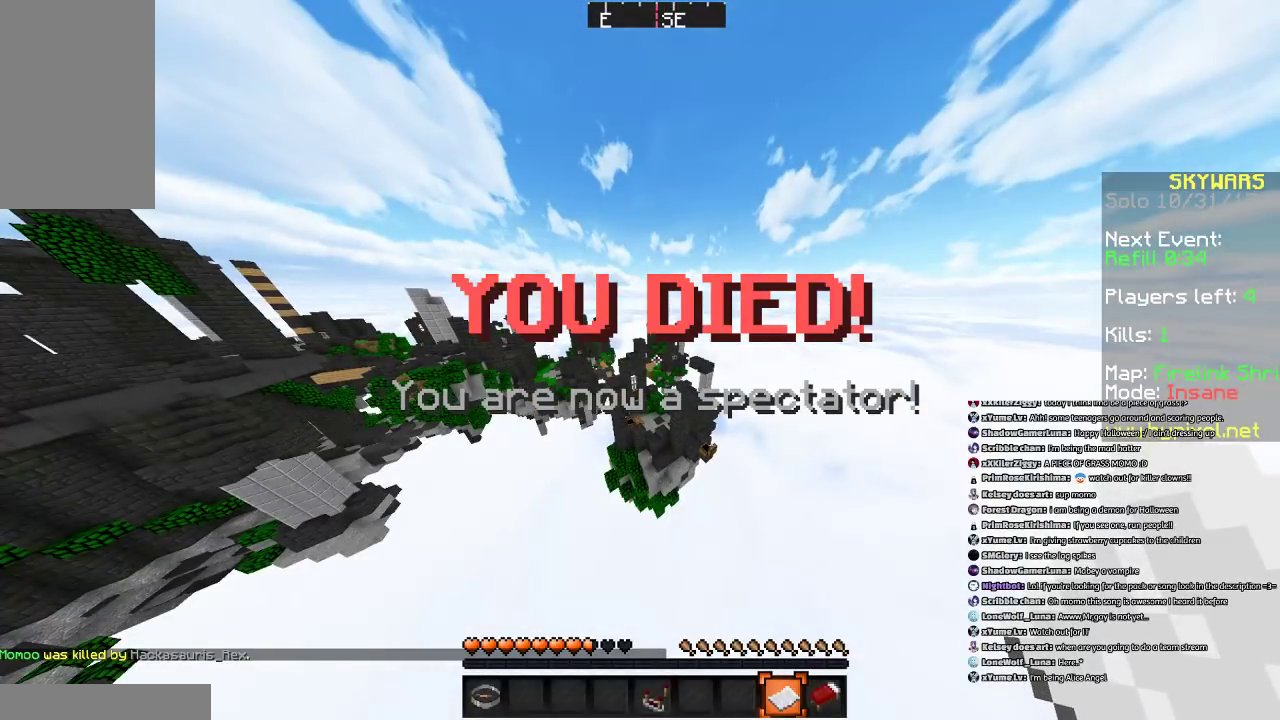
{"keys": [], "mouse": [], "events": []}
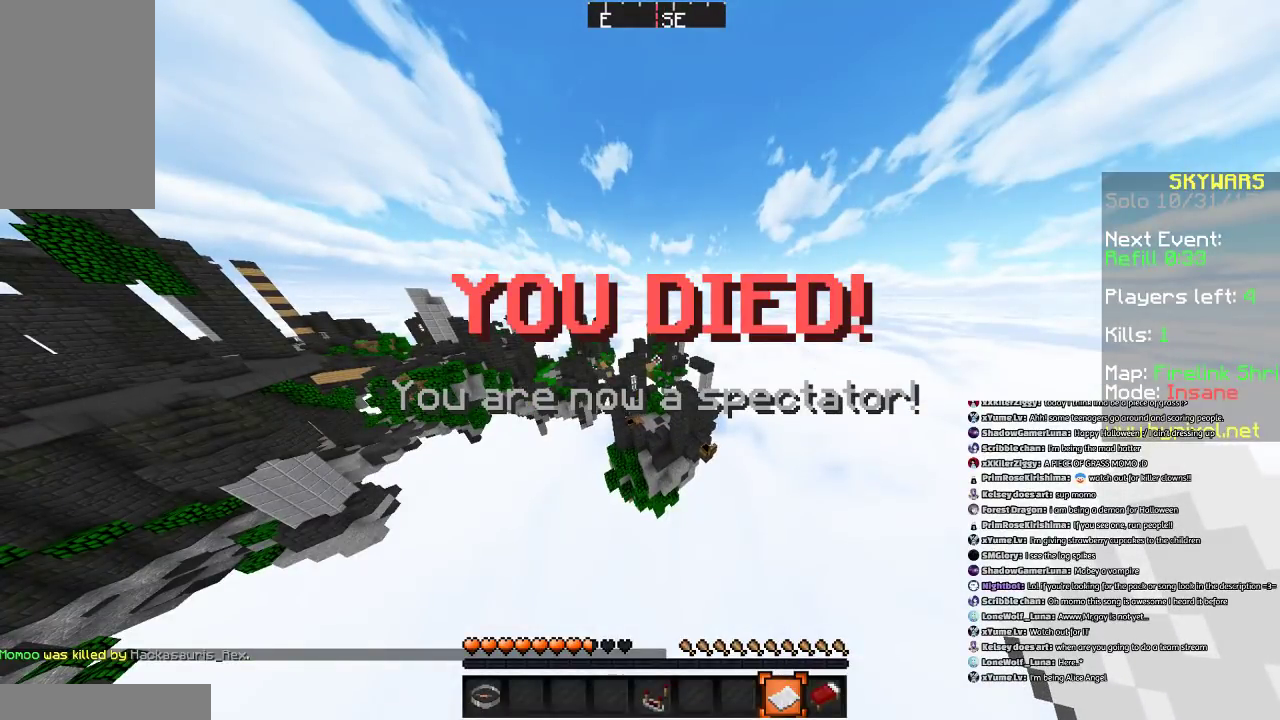
{"keys": [], "mouse": [], "events": []}